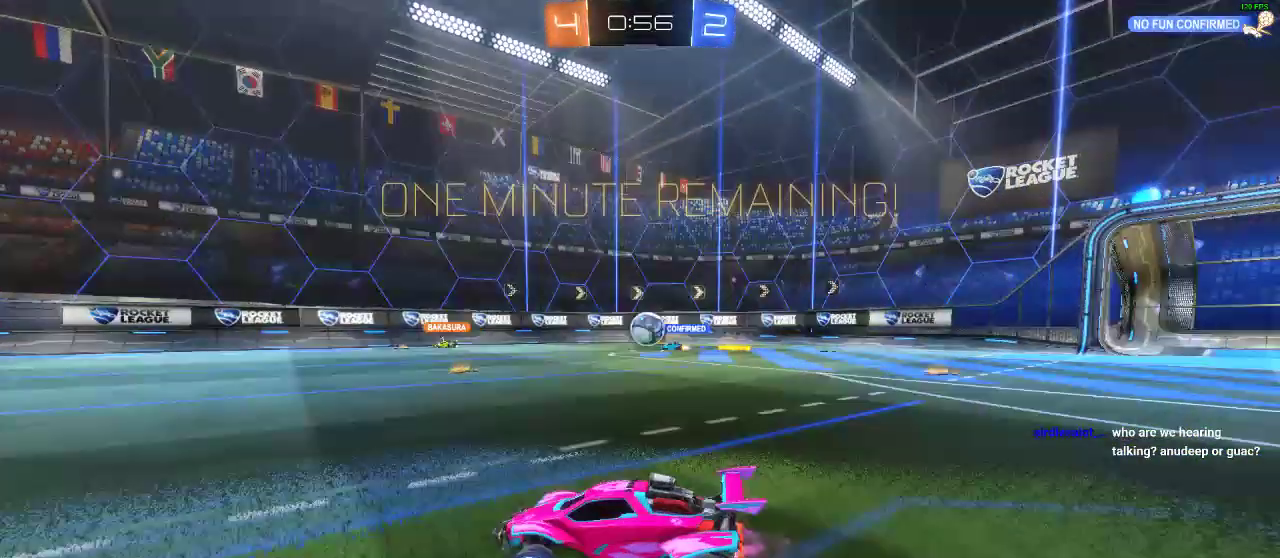
Gameplay with a controller (Xbox layout); each line is a JSON object with the inputs held at the frame after it. "events" lists button and stick changes between this image and that frame as [ms after this image, input, new state], when the widget could be followed in between. Not read: R3.
{"buttons": ["R2"], "left_stick": "center", "right_stick": "center"}
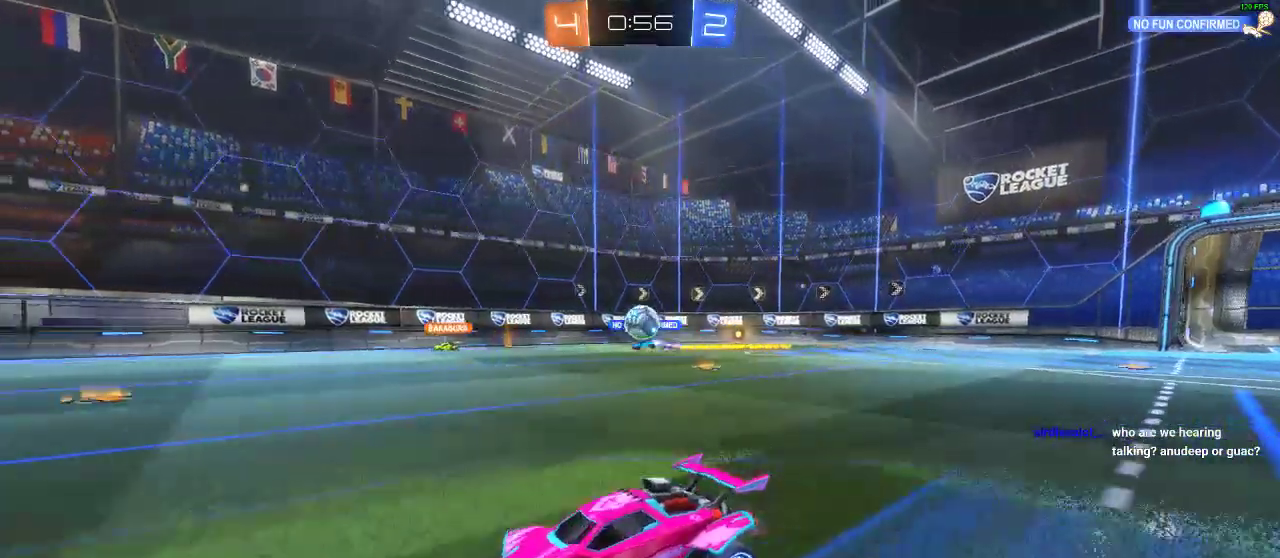
{"buttons": ["X", "R2"], "left_stick": "right", "right_stick": "center", "events": [[467, "left_stick", "right"], [500, "X", "down"]]}
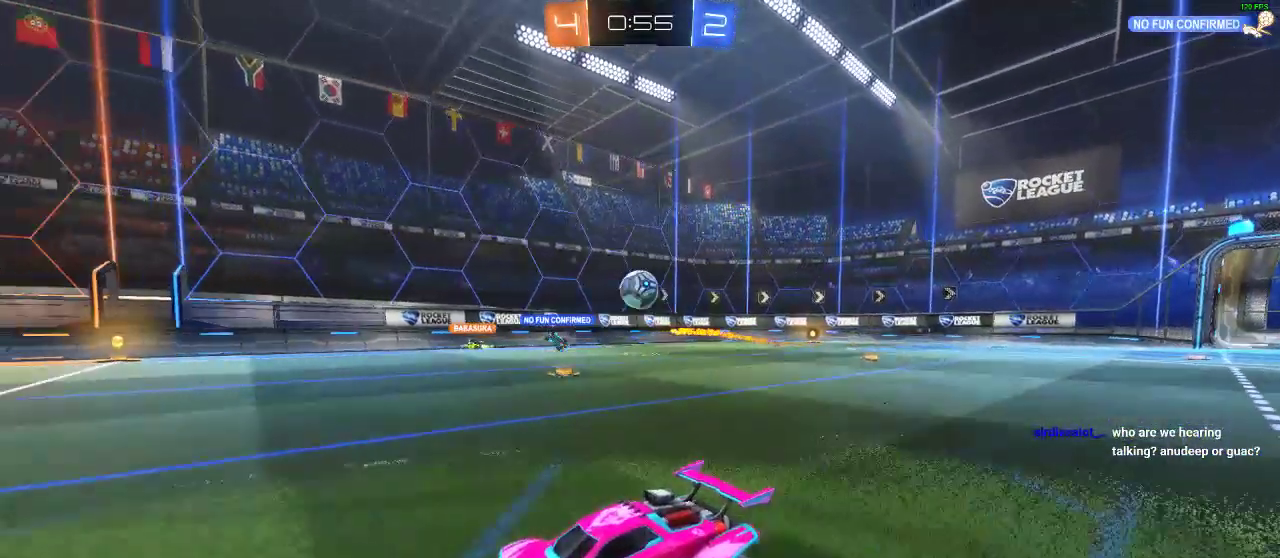
{"buttons": ["R1", "R2"], "left_stick": "right", "right_stick": "center", "events": [[117, "X", "up"], [167, "R1", "down"]]}
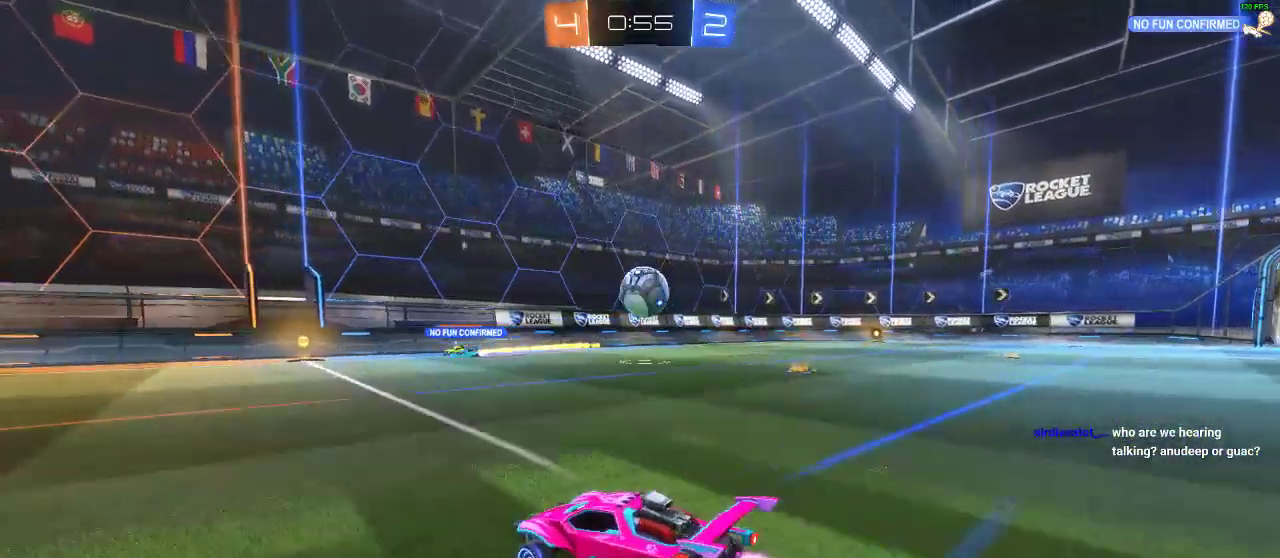
{"buttons": ["R2"], "left_stick": "down-left", "right_stick": "center", "events": [[83, "left_stick", "center"], [183, "A", "down"], [367, "A", "up"], [367, "R1", "up"], [433, "left_stick", "down-left"]]}
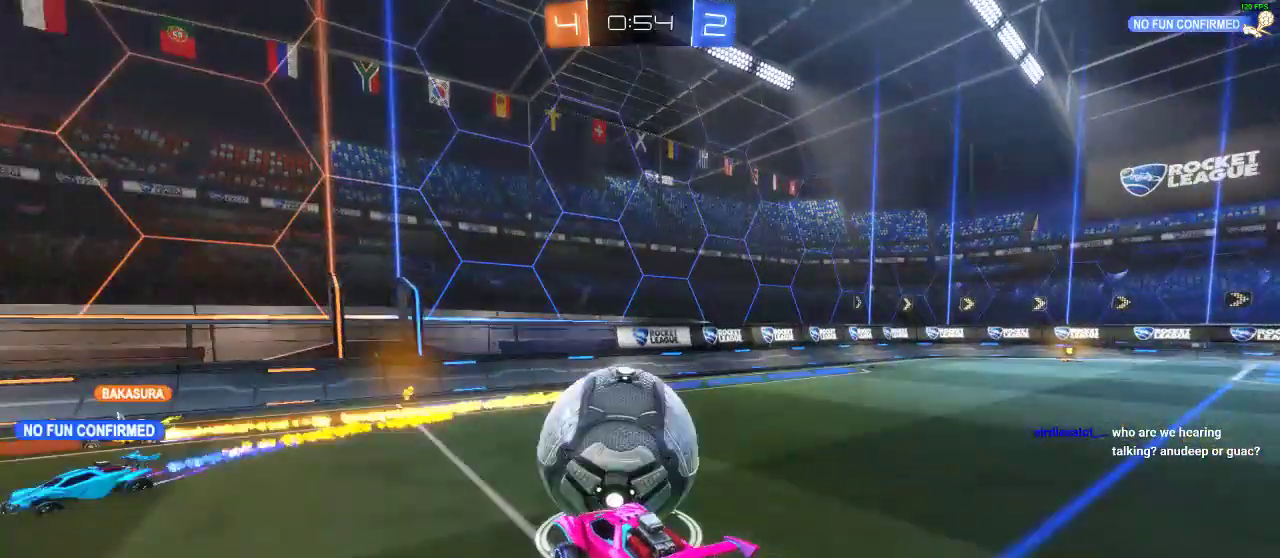
{"buttons": ["R2"], "left_stick": "left", "right_stick": "center", "events": [[267, "left_stick", "up-left"], [433, "left_stick", "left"]]}
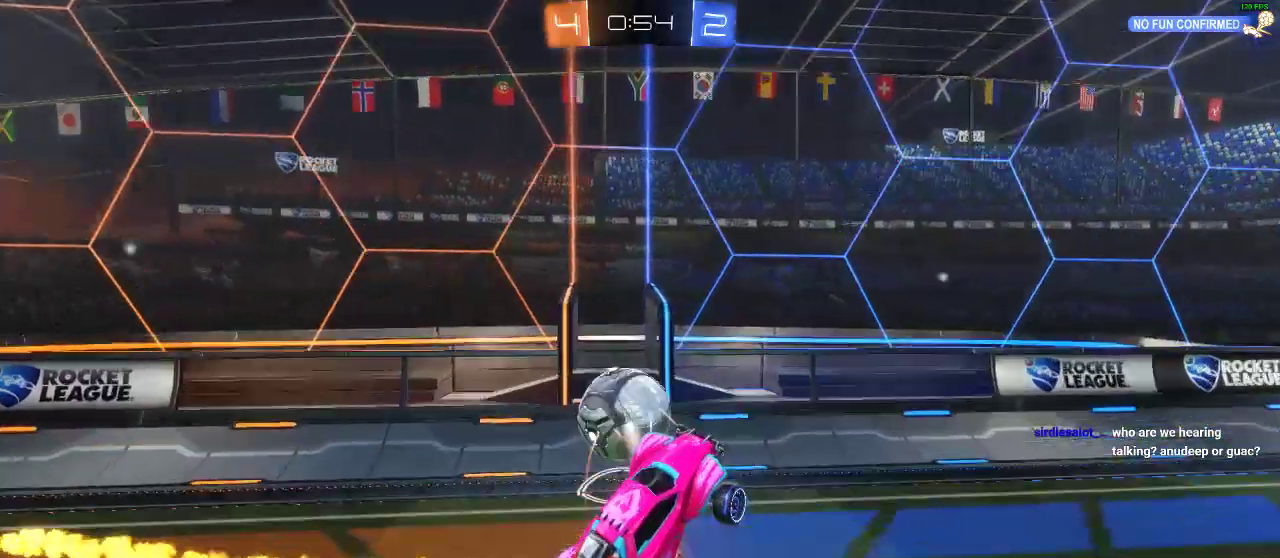
{"buttons": ["R2"], "left_stick": "left", "right_stick": "center", "events": []}
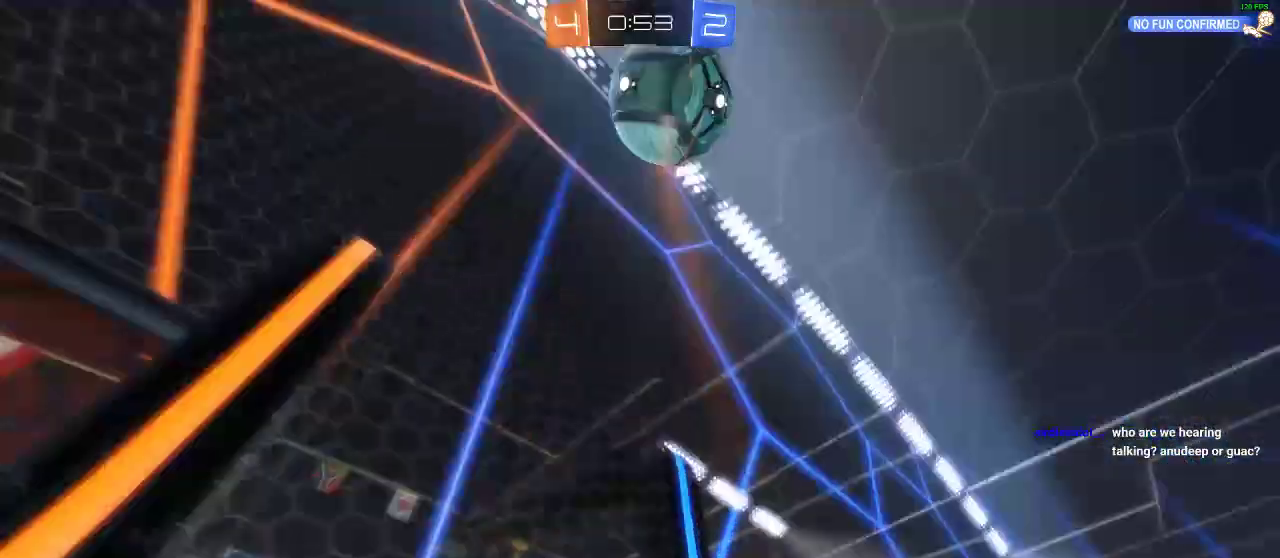
{"buttons": ["R2"], "left_stick": "left", "right_stick": "center", "events": []}
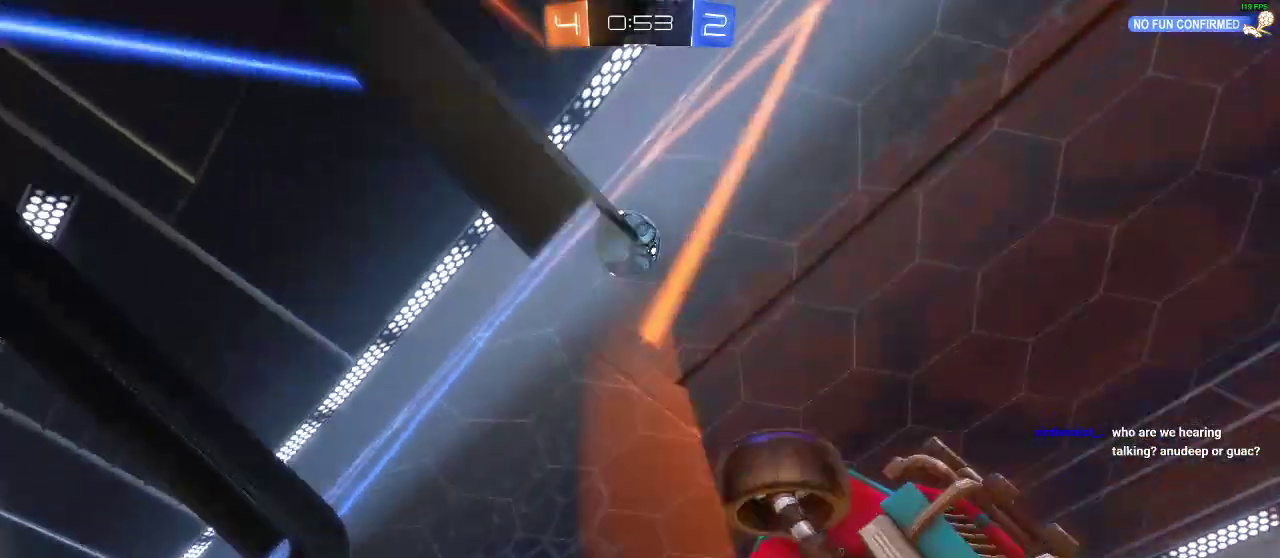
{"buttons": ["L2", "R2"], "left_stick": "center", "right_stick": "center", "events": [[83, "left_stick", "center"], [483, "L2", "down"]]}
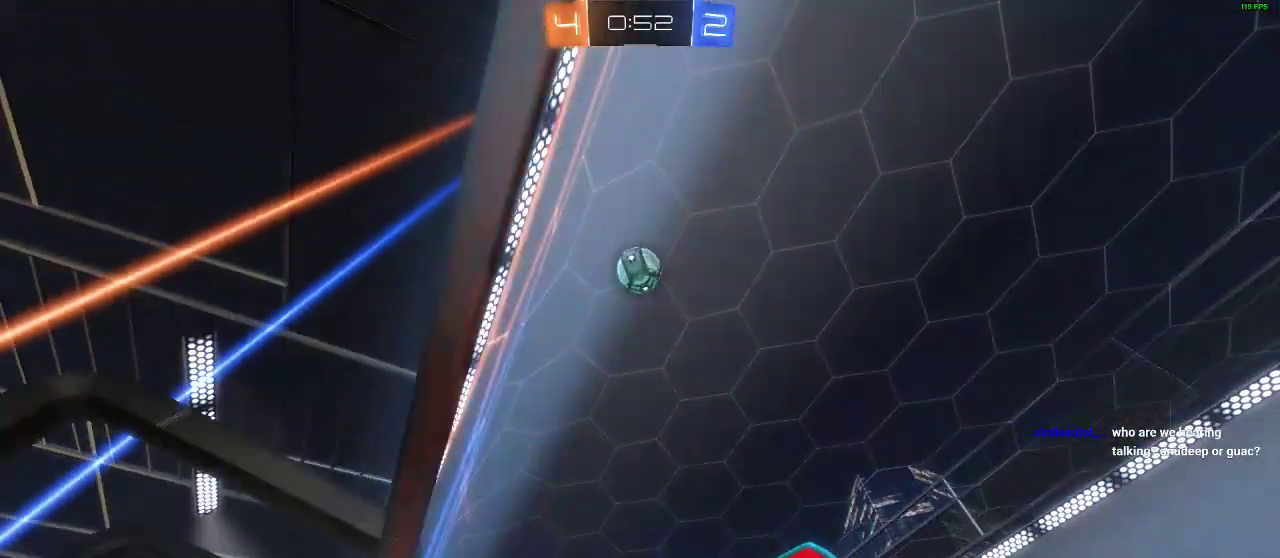
{"buttons": [], "left_stick": "left", "right_stick": "center", "events": [[33, "left_stick", "left"], [167, "L2", "up"], [400, "R2", "up"]]}
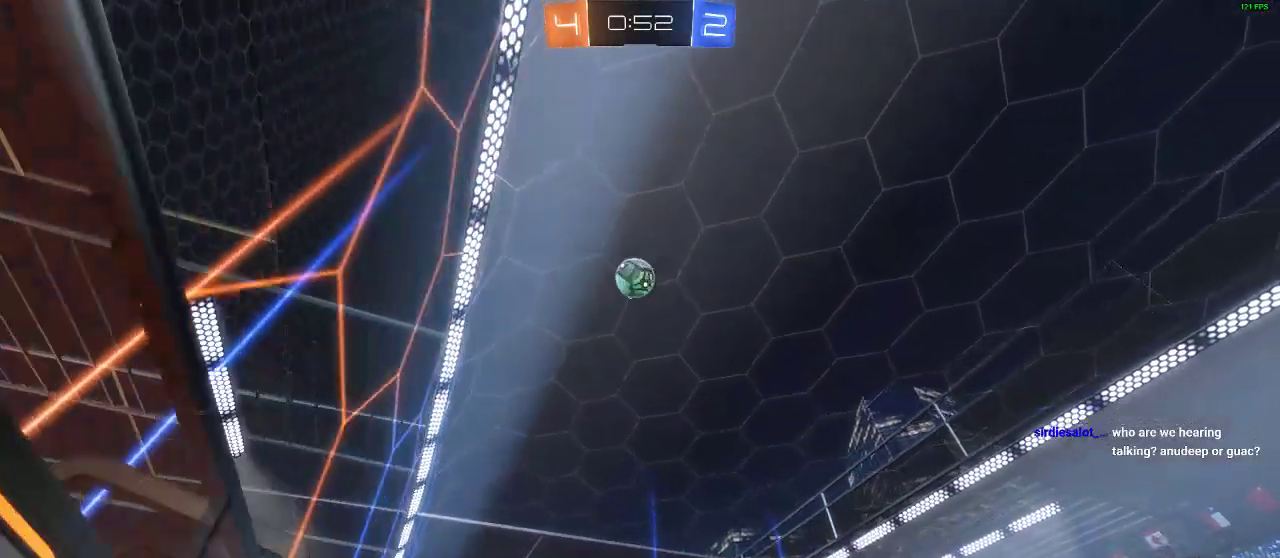
{"buttons": ["A", "R2"], "left_stick": "left", "right_stick": "center", "events": [[200, "R2", "down"], [483, "A", "down"]]}
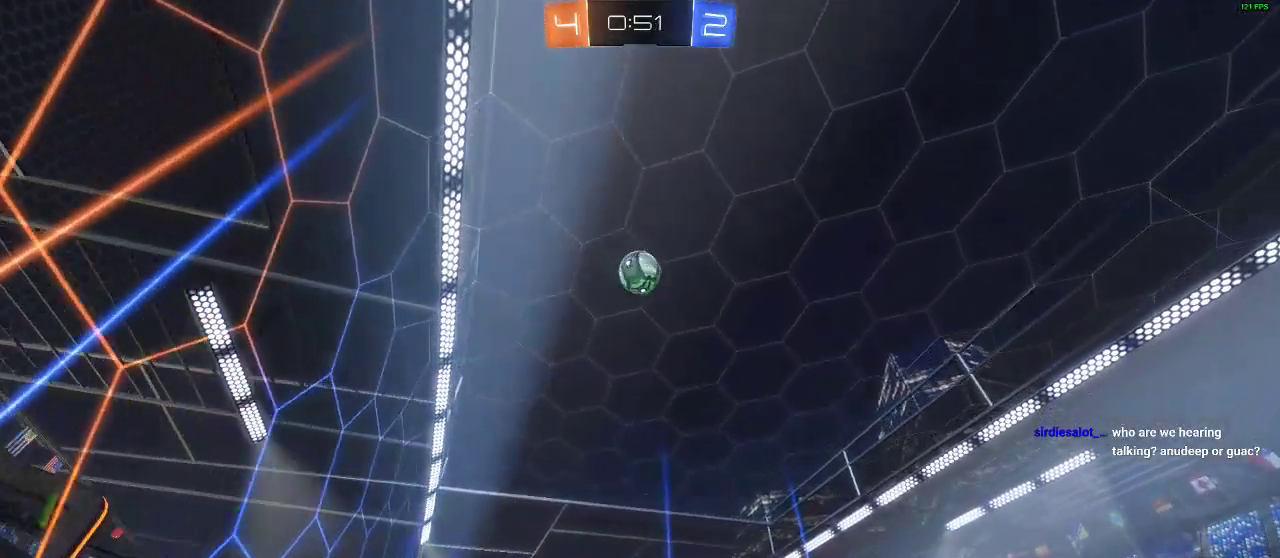
{"buttons": ["R1", "R2"], "left_stick": "center", "right_stick": "center", "events": [[33, "left_stick", "down"], [83, "L1", "down"], [233, "A", "up"], [233, "left_stick", "down-right"], [267, "R1", "down"], [317, "L1", "up"], [450, "left_stick", "center"]]}
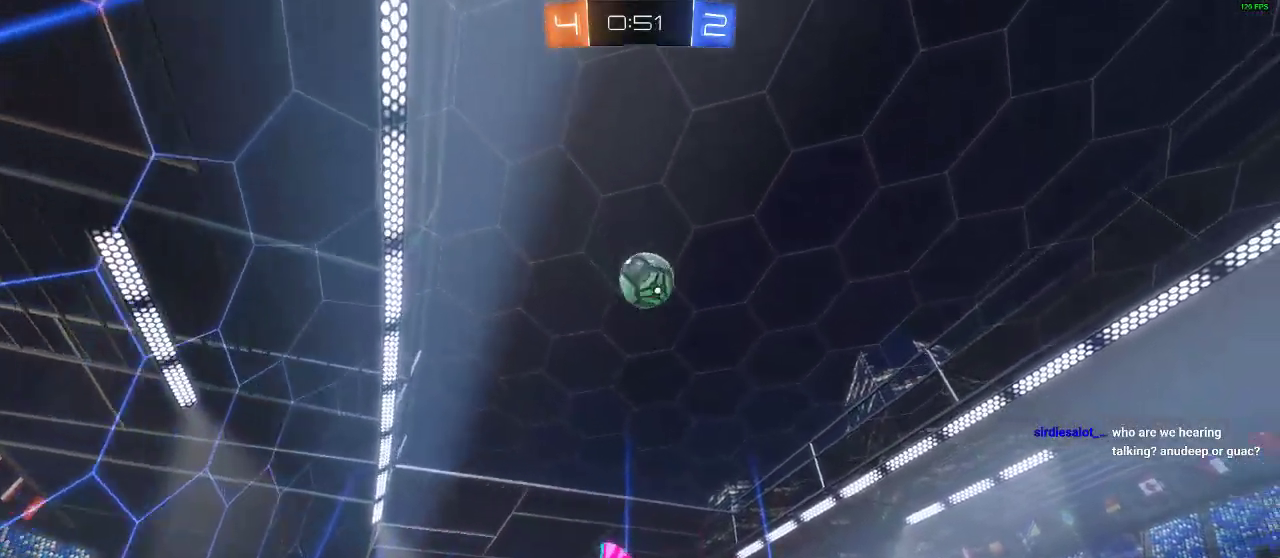
{"buttons": ["R1", "R2"], "left_stick": "up", "right_stick": "center", "events": [[83, "left_stick", "right"], [267, "left_stick", "center"], [400, "left_stick", "up-right"], [467, "left_stick", "up"]]}
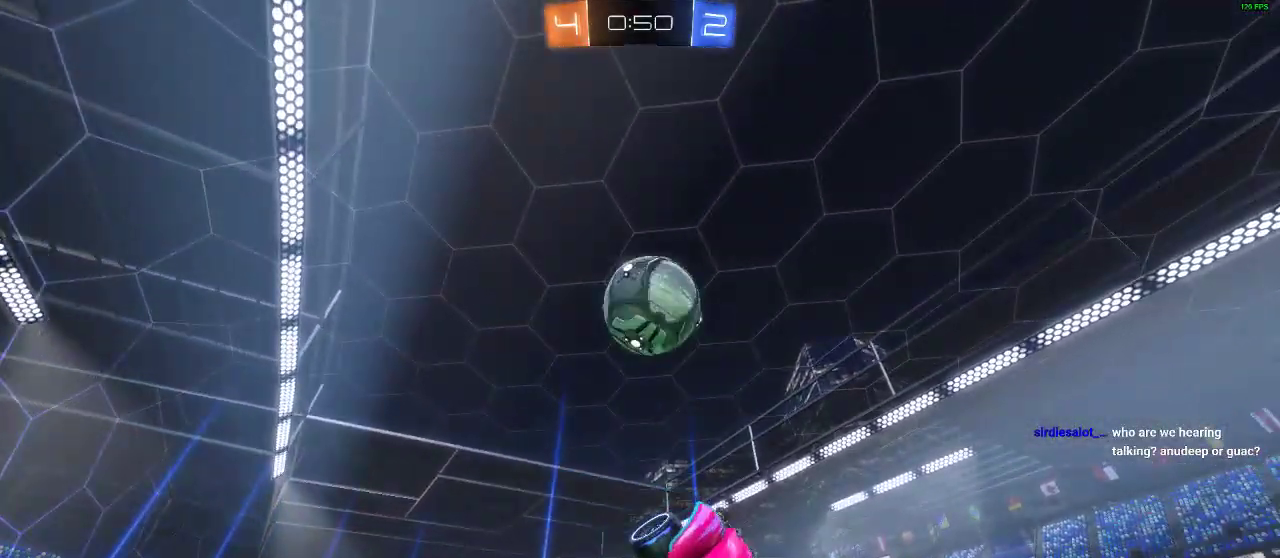
{"buttons": ["R2"], "left_stick": "center", "right_stick": "center", "events": [[67, "left_stick", "up-right"], [83, "A", "down"], [300, "A", "up"], [300, "left_stick", "center"], [367, "R1", "up"]]}
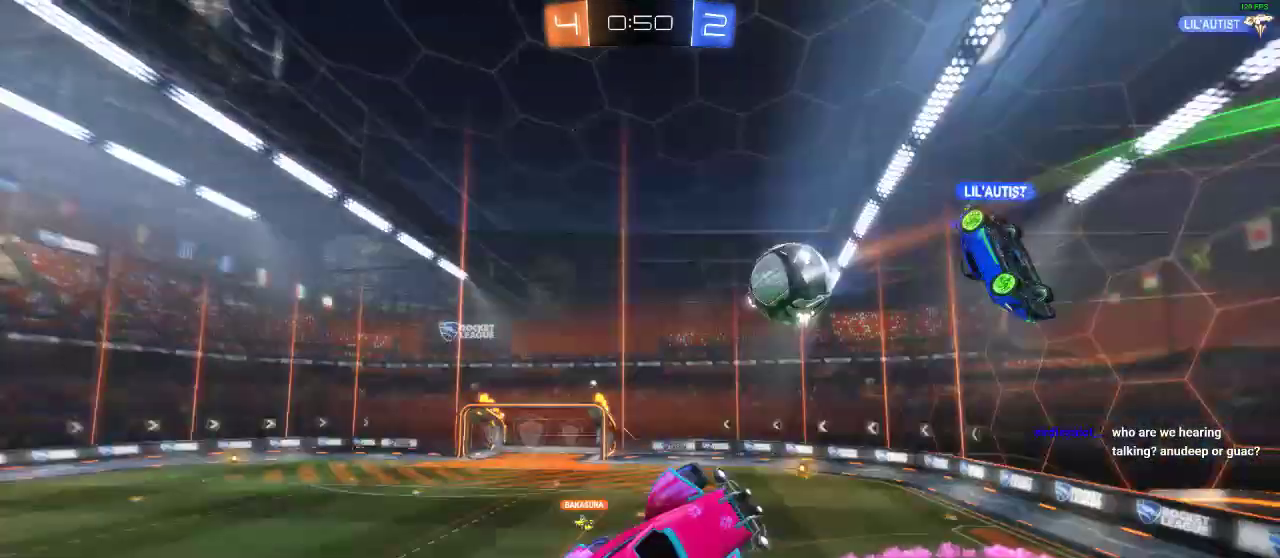
{"buttons": ["R2"], "left_stick": "center", "right_stick": "center", "events": [[50, "R2", "up"], [200, "left_stick", "left"], [250, "L1", "down"], [500, "L1", "up"], [500, "R2", "down"], [500, "left_stick", "center"]]}
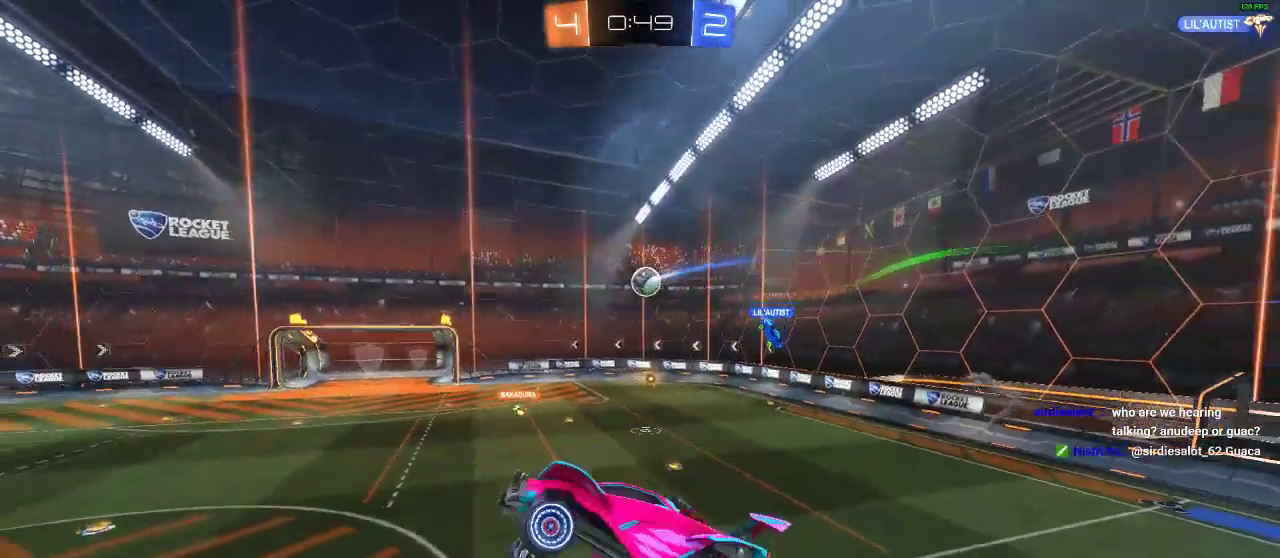
{"buttons": ["R1", "R2"], "left_stick": "center", "right_stick": "center", "events": [[150, "L1", "down"], [150, "left_stick", "left"], [250, "L1", "up"], [250, "Y", "down"], [250, "left_stick", "center"], [367, "Y", "up"], [483, "R1", "down"]]}
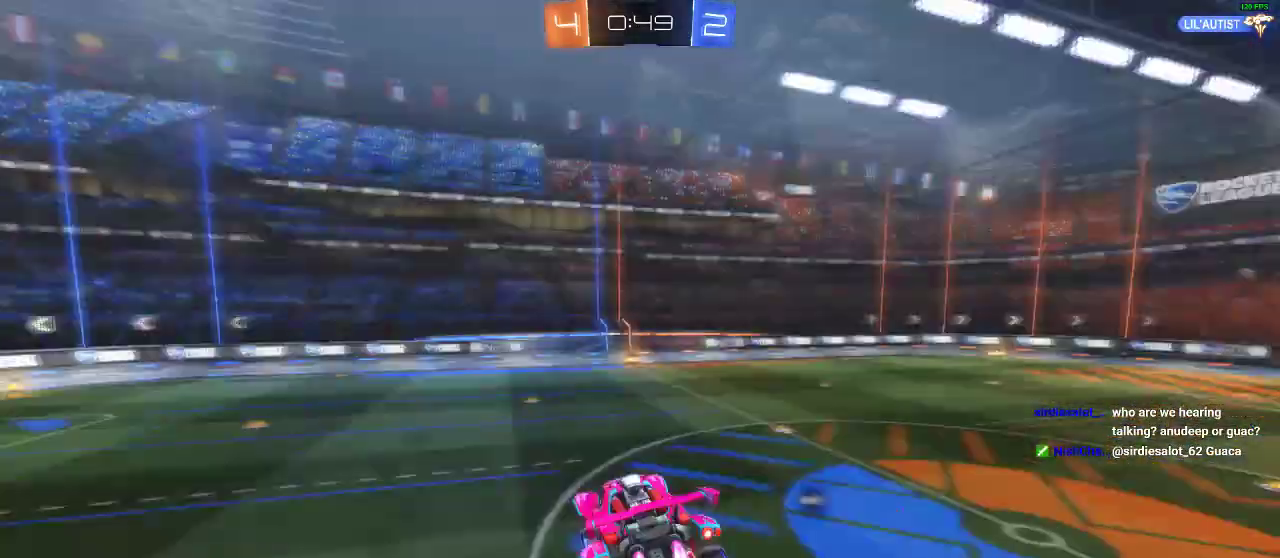
{"buttons": ["R1", "R2"], "left_stick": "down", "right_stick": "center", "events": [[17, "left_stick", "down"], [67, "left_stick", "down-left"], [233, "left_stick", "center"], [367, "left_stick", "down-left"], [467, "left_stick", "down"]]}
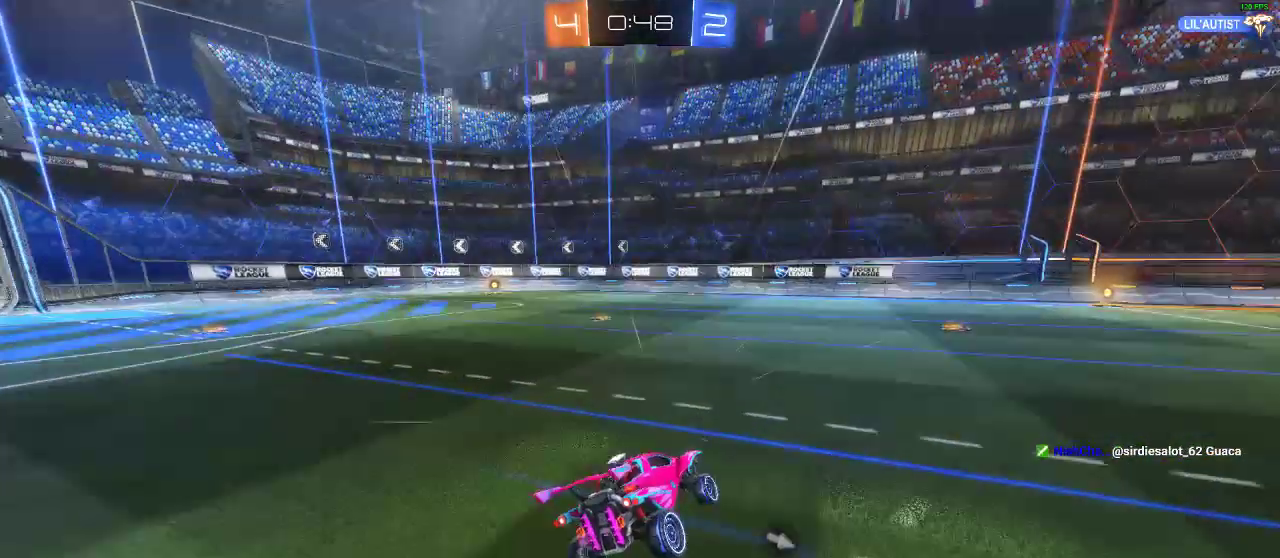
{"buttons": ["R1", "R2"], "left_stick": "center", "right_stick": "center", "events": [[50, "left_stick", "right"], [100, "L1", "down"], [150, "L1", "up"], [200, "left_stick", "center"], [383, "left_stick", "right"], [500, "left_stick", "center"]]}
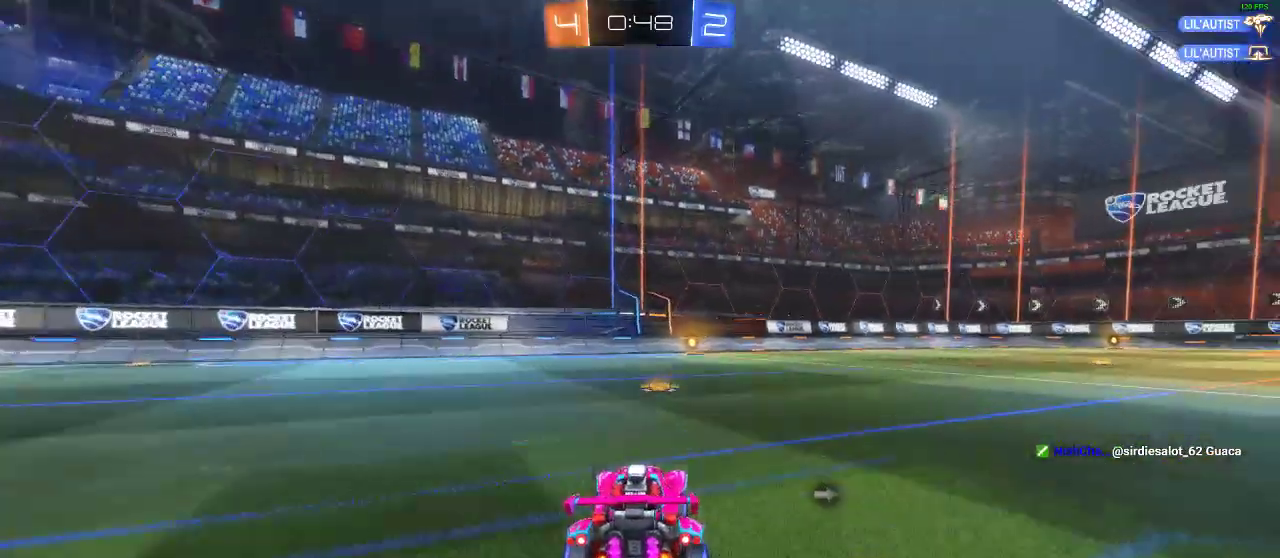
{"buttons": ["R1", "R2"], "left_stick": "center", "right_stick": "center", "events": [[100, "left_stick", "left"], [267, "Y", "down"], [267, "left_stick", "center"], [367, "Y", "up"]]}
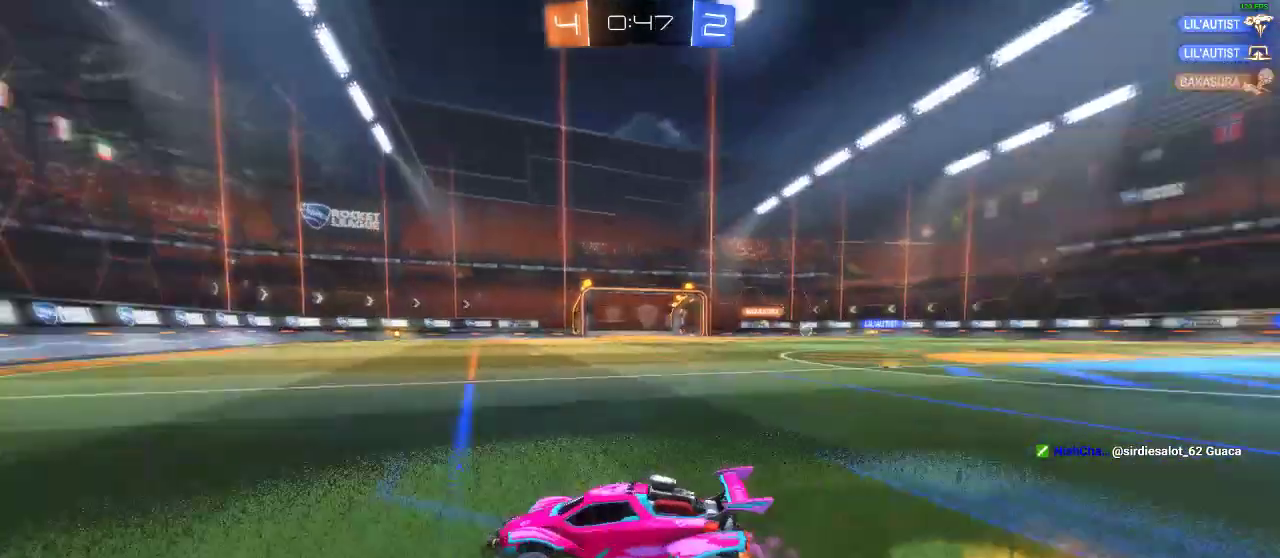
{"buttons": ["R2"], "left_stick": "center", "right_stick": "center", "events": [[183, "left_stick", "right"], [367, "R1", "up"], [367, "left_stick", "center"]]}
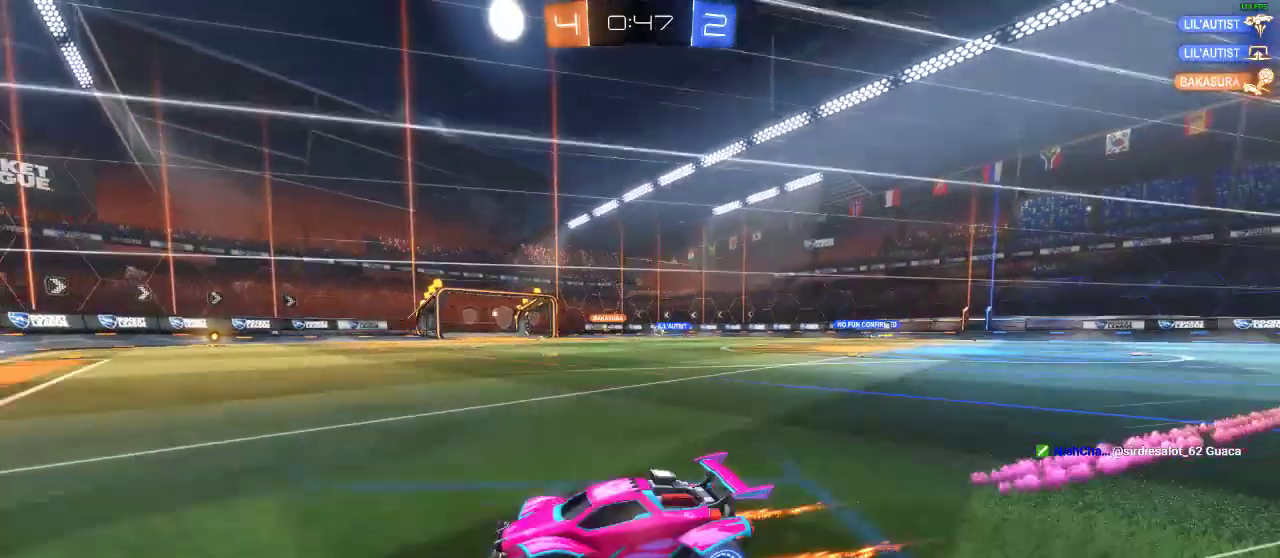
{"buttons": ["R1", "R2"], "left_stick": "right", "right_stick": "center", "events": [[17, "left_stick", "right"], [183, "X", "down"], [300, "X", "up"], [450, "R1", "down"]]}
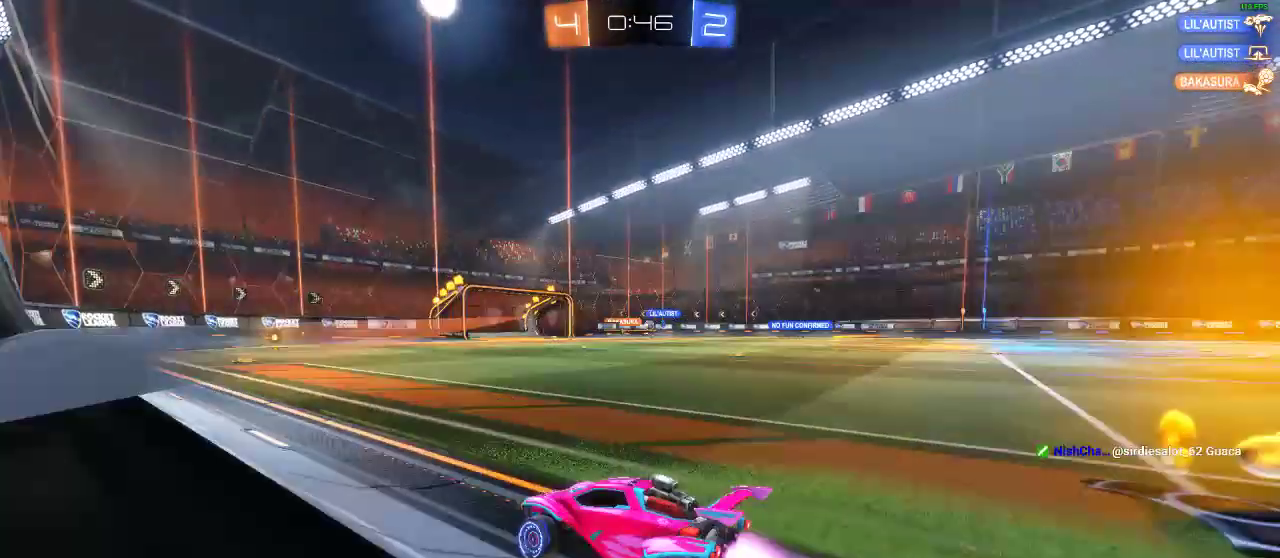
{"buttons": ["R2"], "left_stick": "center", "right_stick": "center", "events": [[283, "left_stick", "center"], [433, "R1", "up"]]}
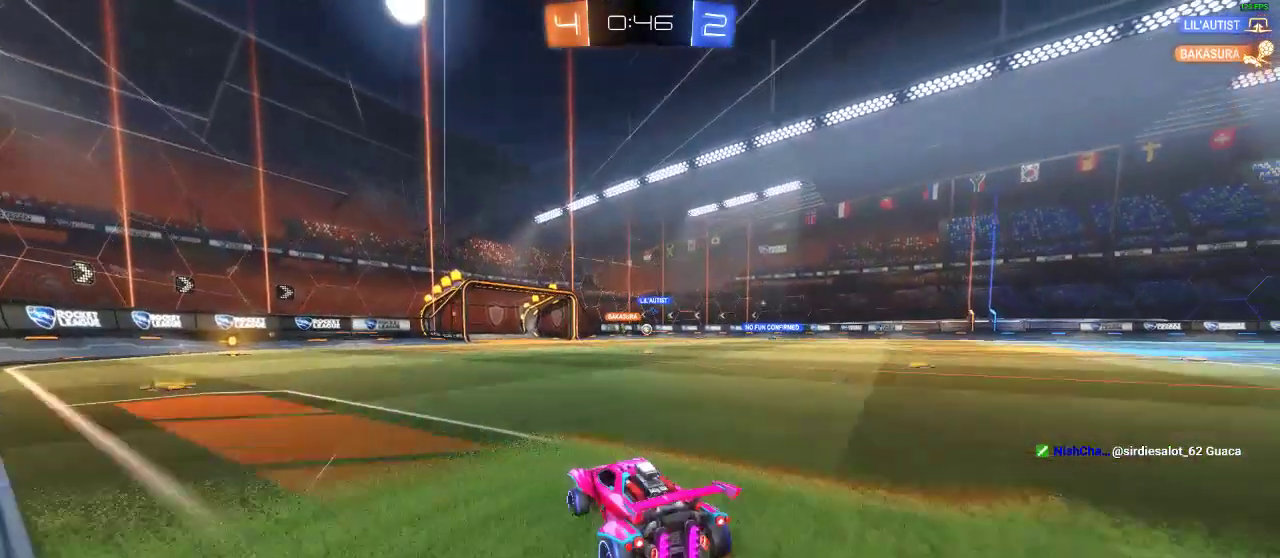
{"buttons": ["R1", "R2"], "left_stick": "right", "right_stick": "center", "events": [[250, "R1", "down"], [500, "left_stick", "right"]]}
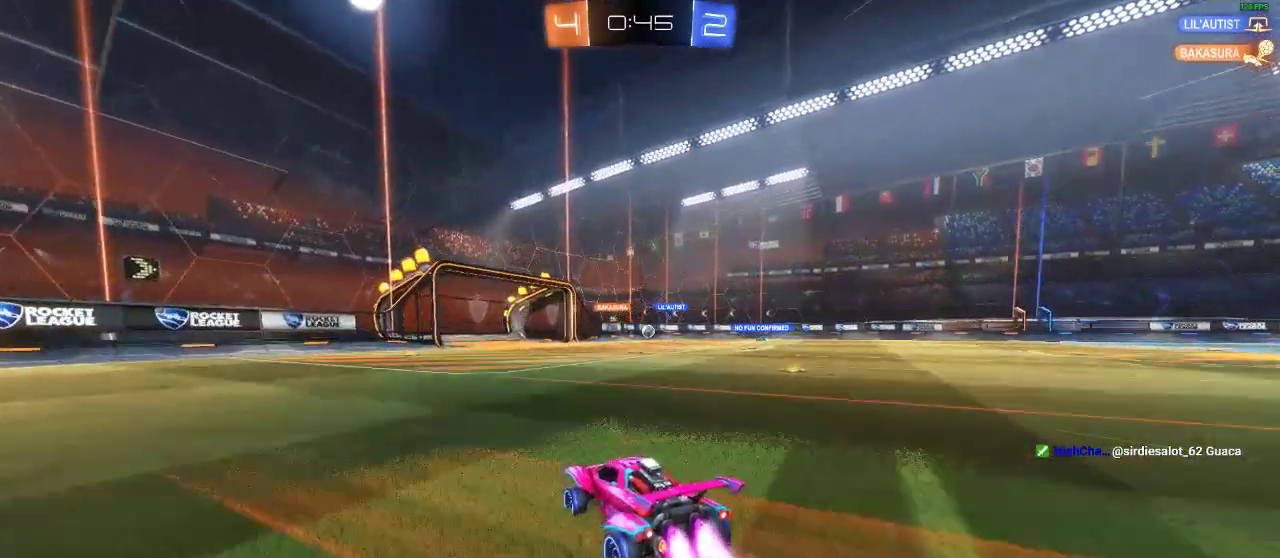
{"buttons": ["R2"], "left_stick": "center", "right_stick": "center", "events": [[117, "R1", "up"], [283, "left_stick", "center"]]}
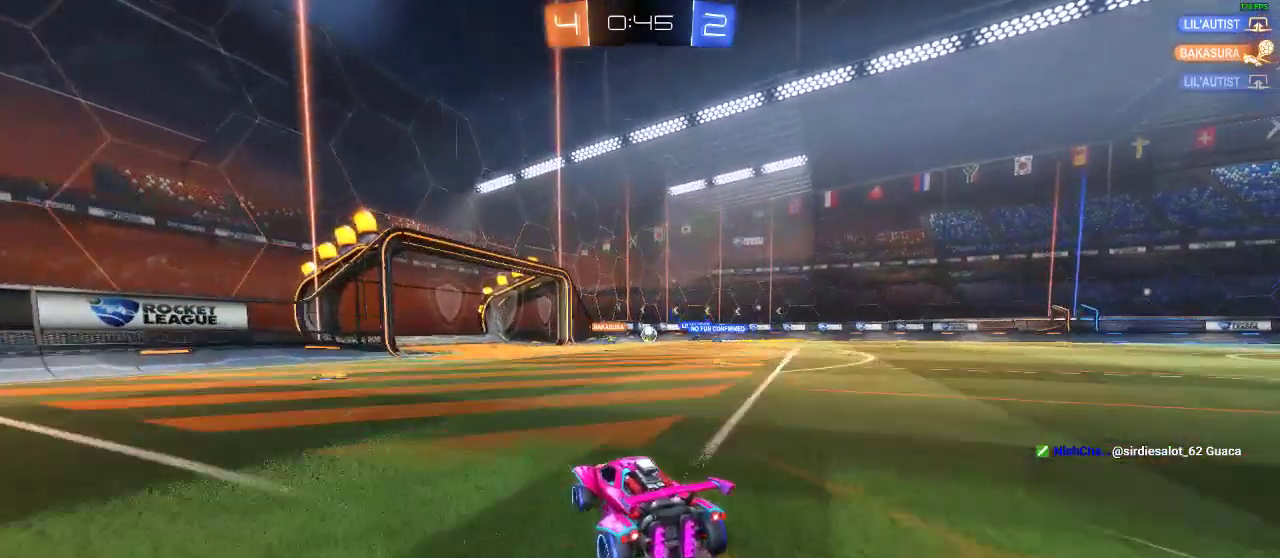
{"buttons": [], "left_stick": "center", "right_stick": "center", "events": [[367, "R2", "up"]]}
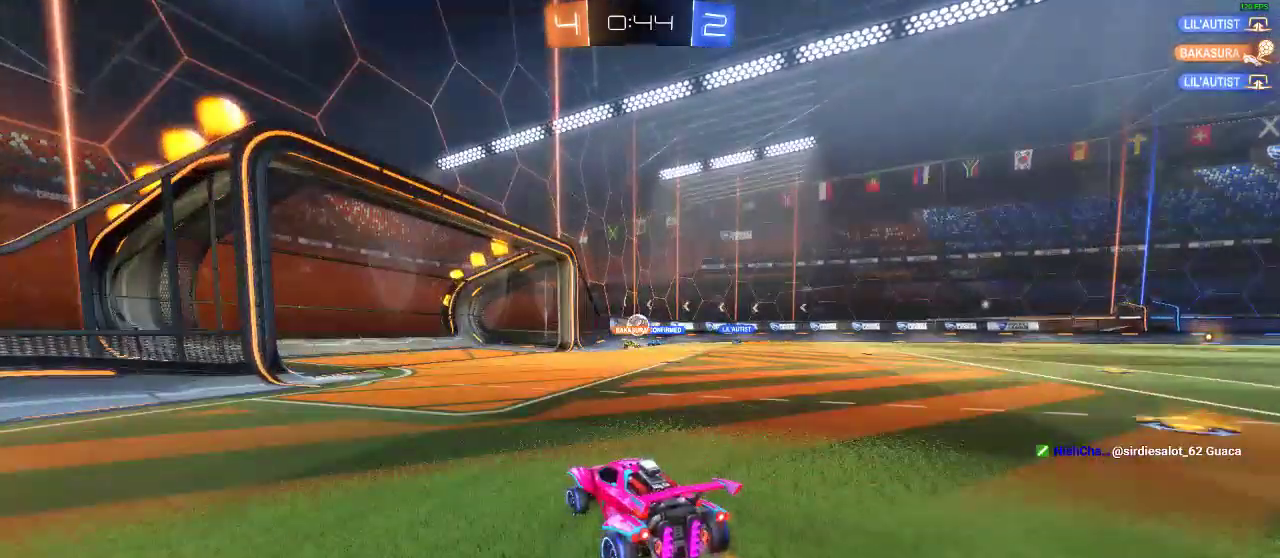
{"buttons": ["R2"], "left_stick": "right", "right_stick": "center", "events": [[250, "left_stick", "right"], [417, "R2", "down"]]}
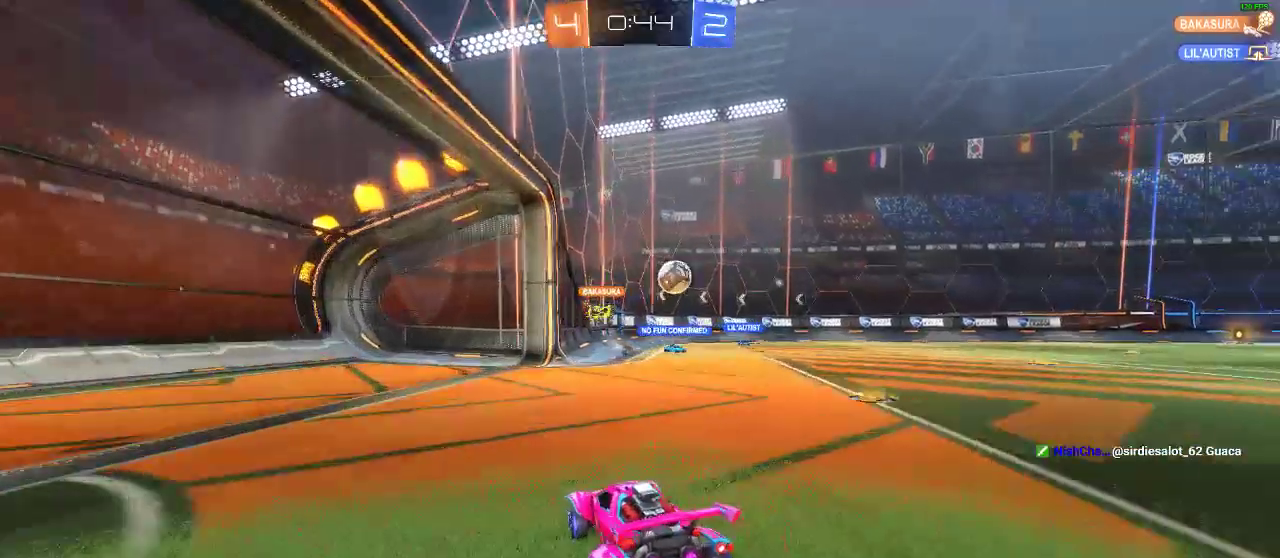
{"buttons": ["R2"], "left_stick": "center", "right_stick": "center", "events": [[83, "R2", "up"], [83, "X", "down"], [183, "X", "up"], [267, "R2", "down"], [267, "left_stick", "center"]]}
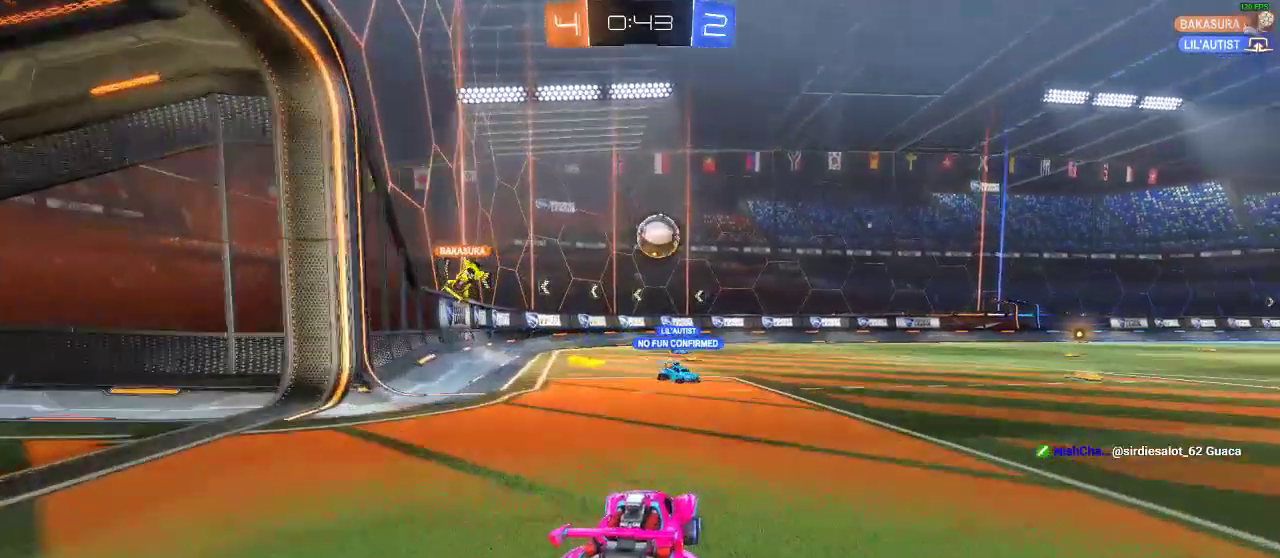
{"buttons": ["L2"], "left_stick": "right", "right_stick": "center", "events": [[17, "R1", "down"], [200, "L2", "down"], [200, "R1", "up"], [267, "R2", "up"], [433, "left_stick", "right"]]}
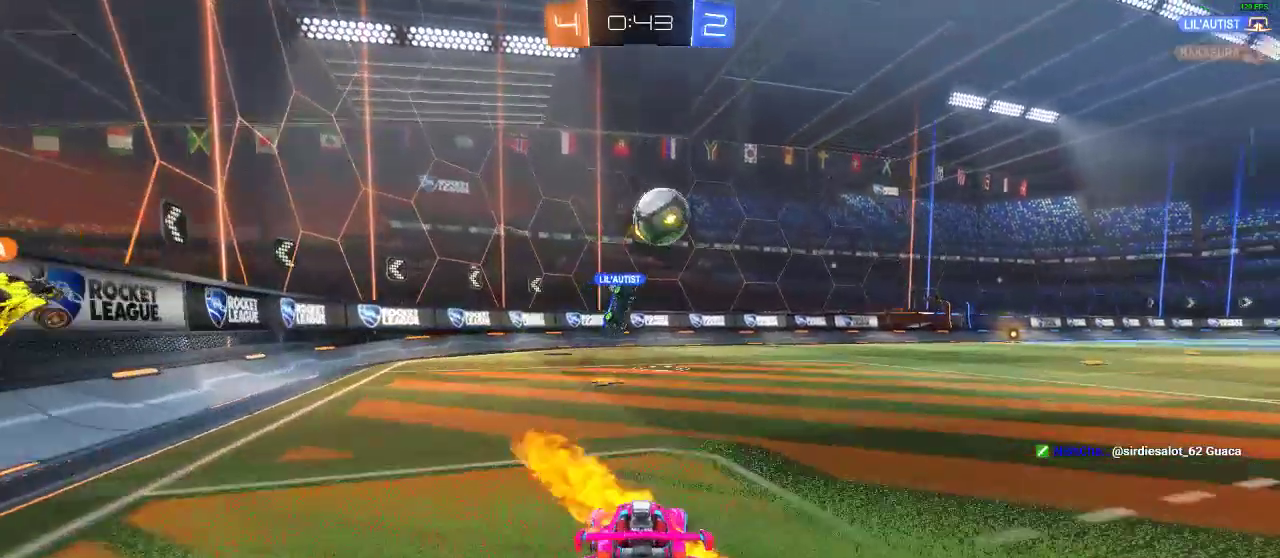
{"buttons": ["R1", "R2"], "left_stick": "left", "right_stick": "center", "events": [[17, "R2", "down"], [67, "L2", "up"], [400, "R1", "down"], [400, "left_stick", "left"]]}
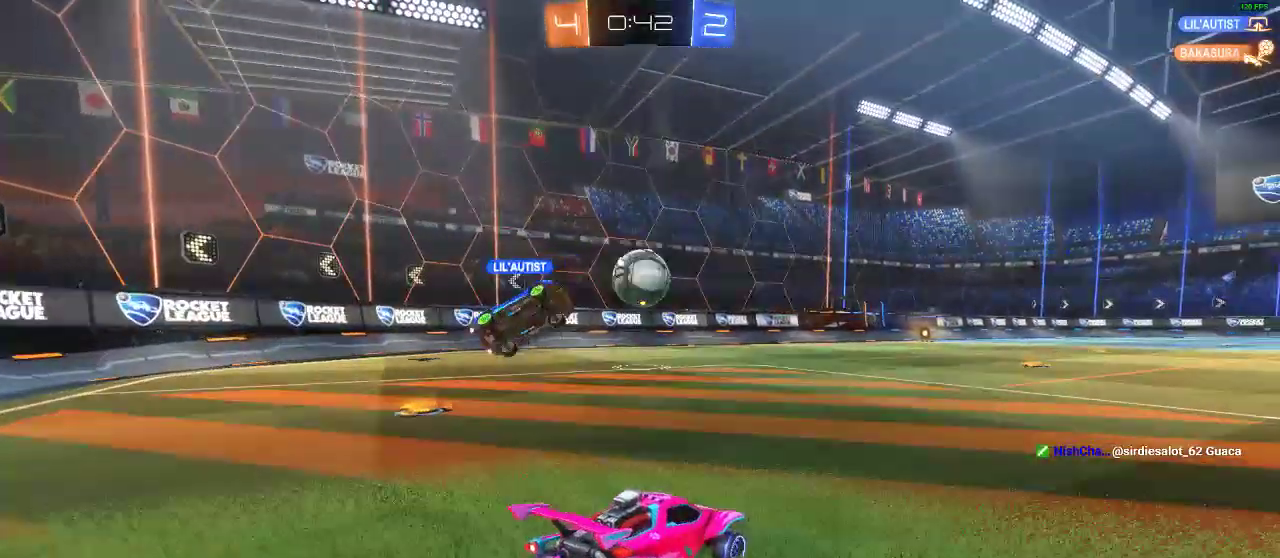
{"buttons": ["R1", "R2"], "left_stick": "center", "right_stick": "center", "events": [[150, "left_stick", "center"], [283, "Y", "down"], [333, "left_stick", "left"], [433, "Y", "up"], [433, "left_stick", "center"]]}